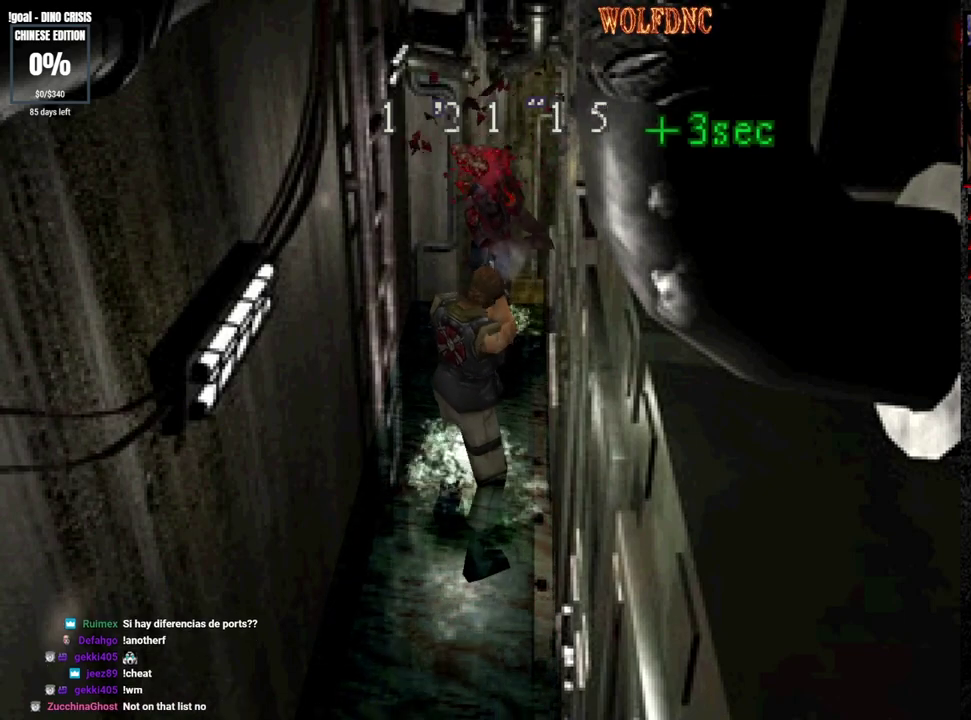
Gameplay with a controller (PlayStation layout); each line is a JSON object with the inputs held at the frame after it. "events" lists button and stick changes between this image and that frame as [ms after this image, input, new state], when the widget could be followed in between. Not read: L3 R3.
{"buttons": ["DPAD_DOWN"], "events": [[217, "CROSS", "up"], [350, "R1", "up"], [500, "DPAD_DOWN", "down"]]}
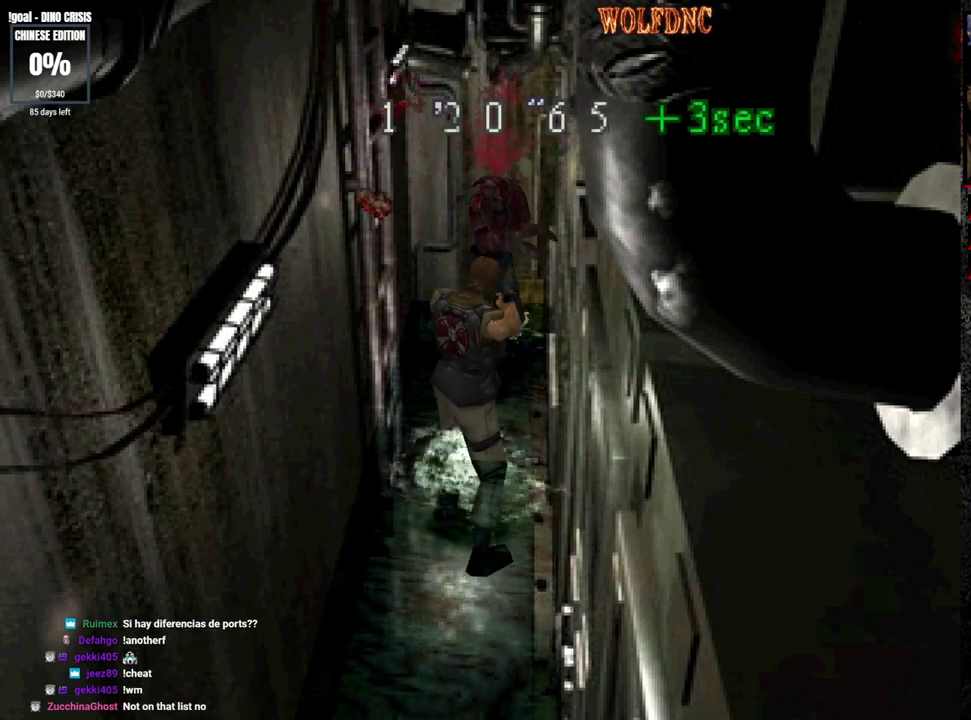
{"buttons": ["SQUARE", "DPAD_RIGHT"], "events": [[367, "SQUARE", "down"], [417, "DPAD_RIGHT", "down"], [467, "DPAD_DOWN", "up"]]}
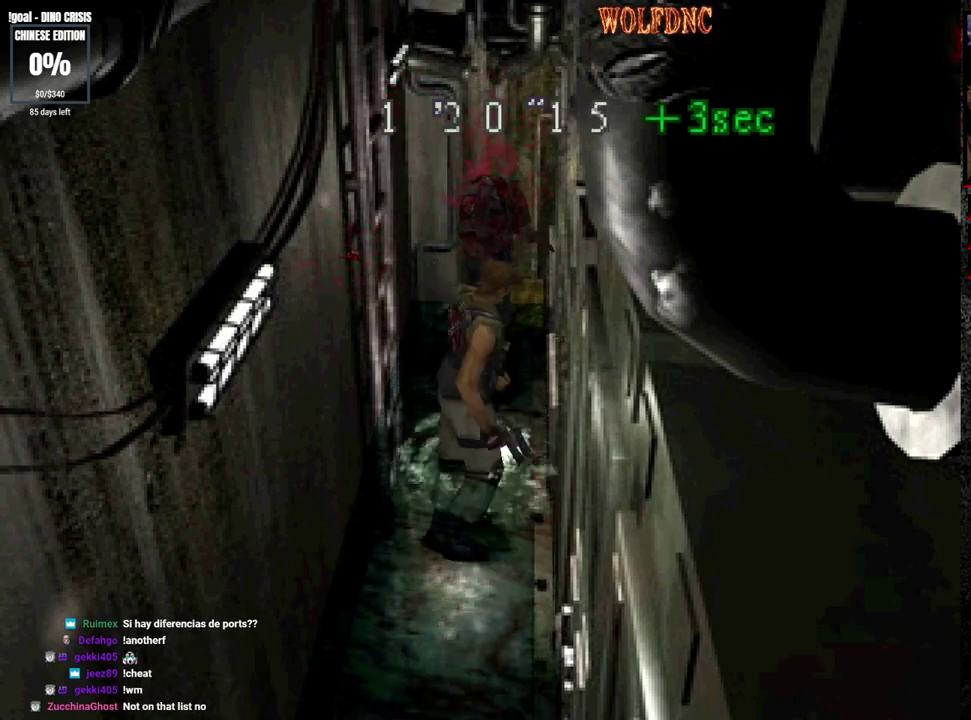
{"buttons": ["SQUARE", "DPAD_UP", "DPAD_RIGHT"], "events": [[17, "SQUARE", "up"], [100, "DPAD_UP", "down"], [100, "SQUARE", "down"], [200, "DPAD_RIGHT", "up"], [383, "DPAD_RIGHT", "down"]]}
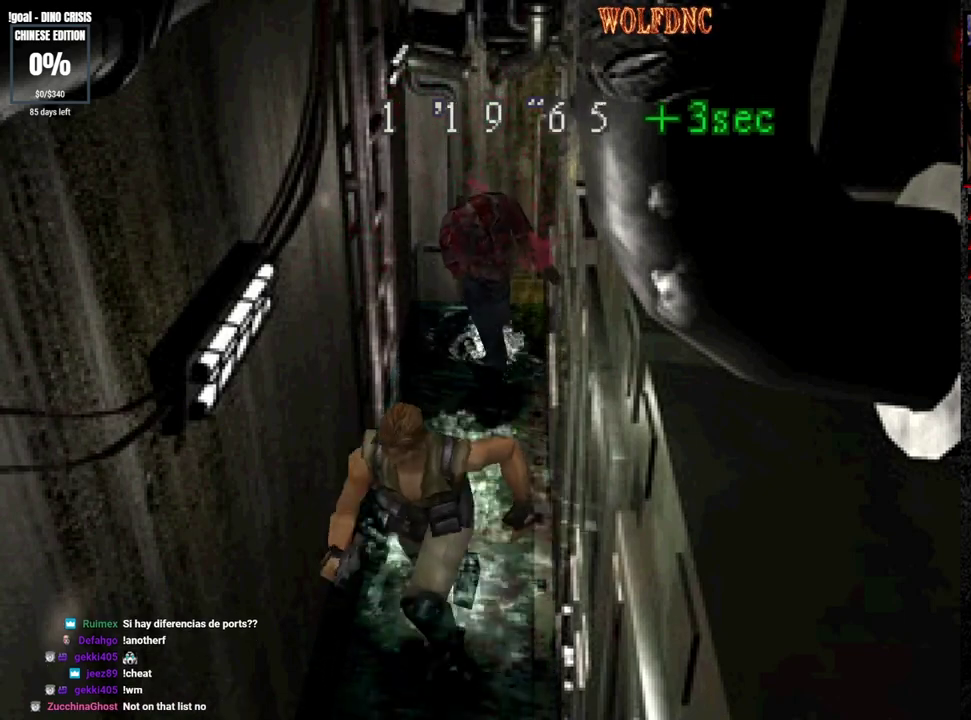
{"buttons": ["CROSS", "R1"], "events": [[17, "DPAD_RIGHT", "up"], [117, "DPAD_LEFT", "down"], [317, "R1", "down"], [350, "DPAD_LEFT", "up"], [400, "CROSS", "down"], [400, "DPAD_UP", "up"], [450, "SQUARE", "up"]]}
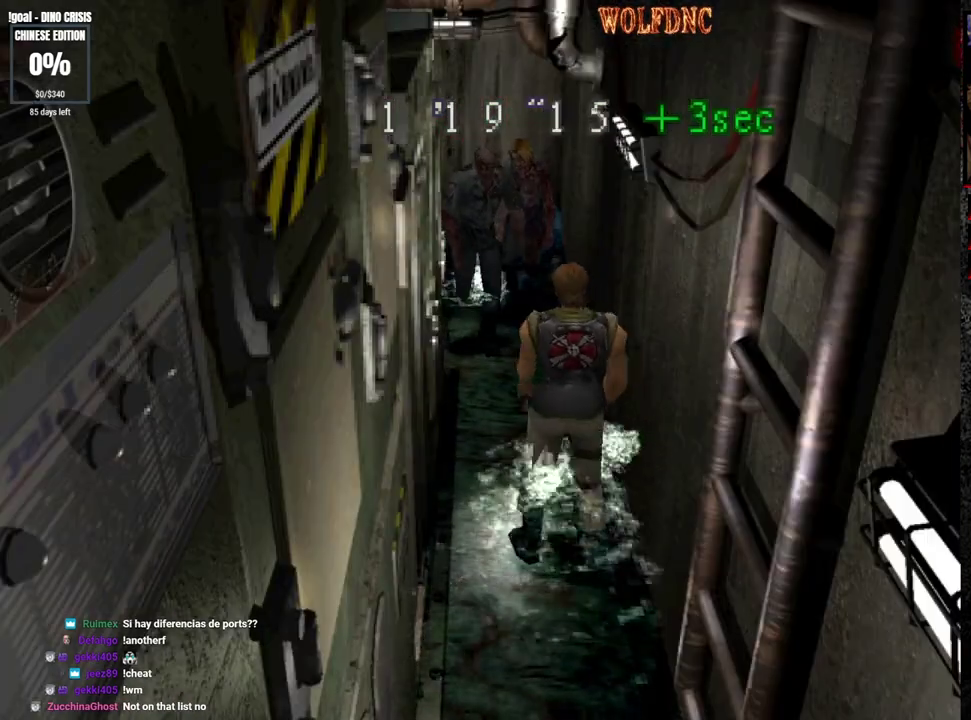
{"buttons": ["CROSS", "R1"], "events": []}
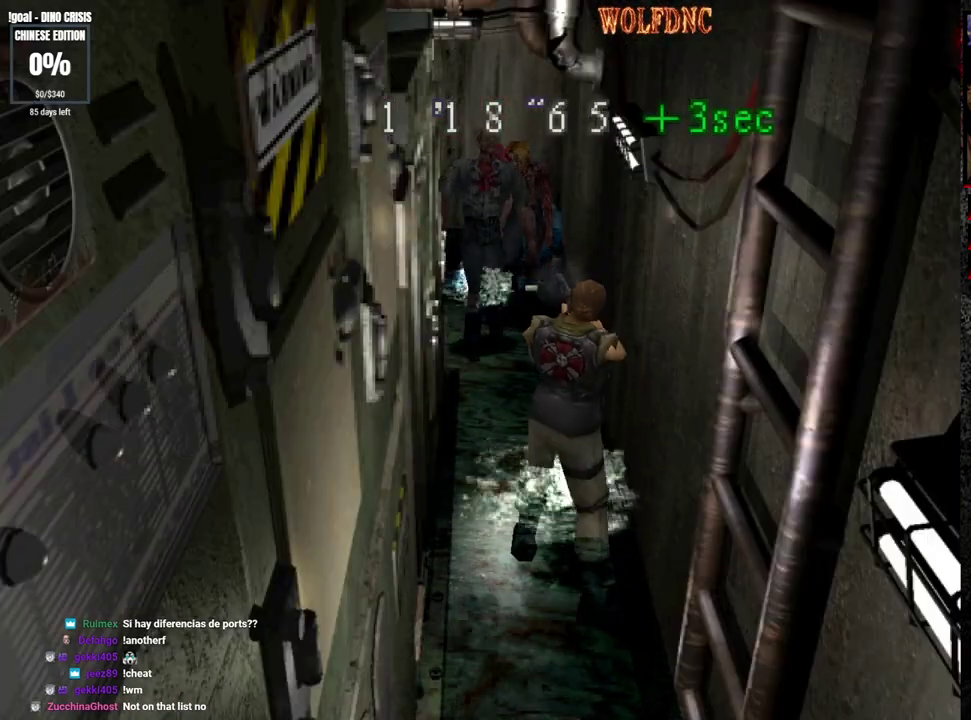
{"buttons": ["CROSS", "R1"], "events": []}
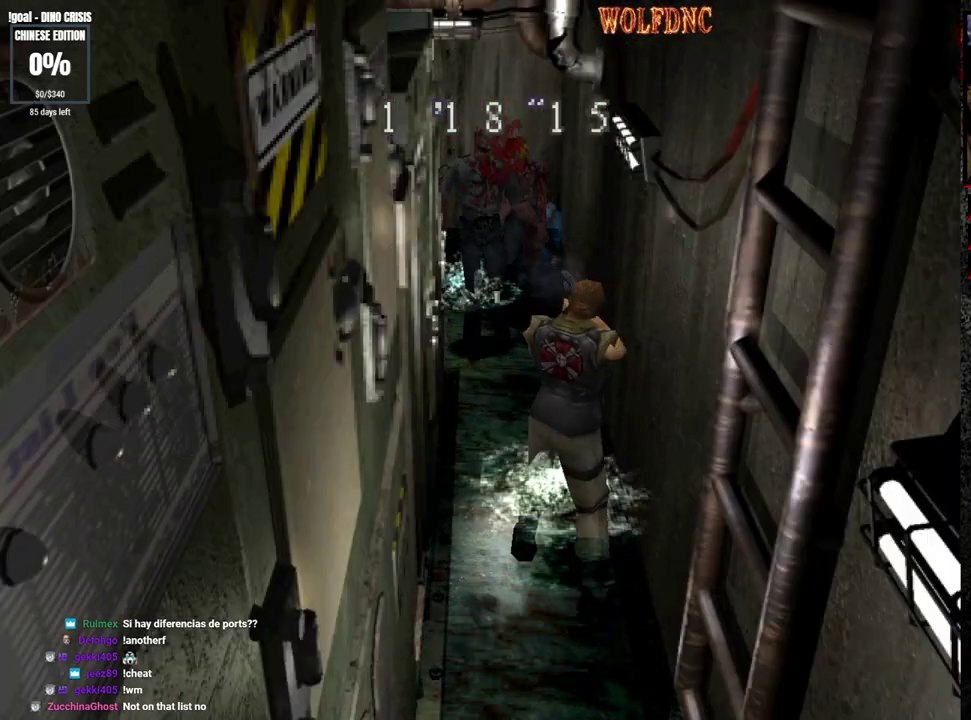
{"buttons": ["CROSS", "R1"], "events": []}
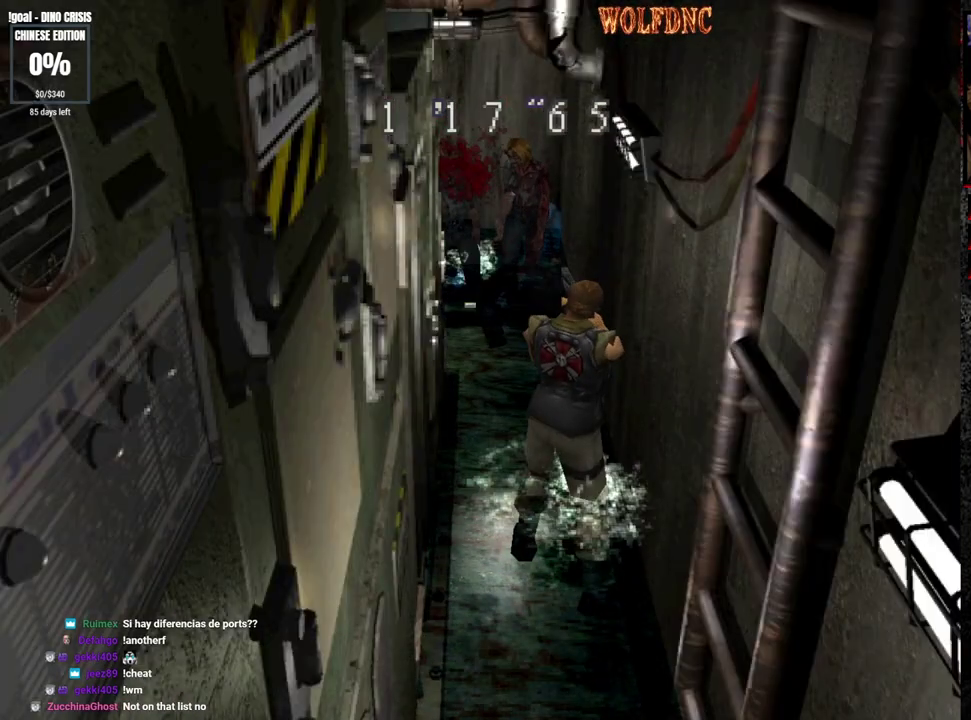
{"buttons": ["R1"], "events": [[233, "CROSS", "up"], [283, "CROSS", "down"], [417, "CROSS", "up"]]}
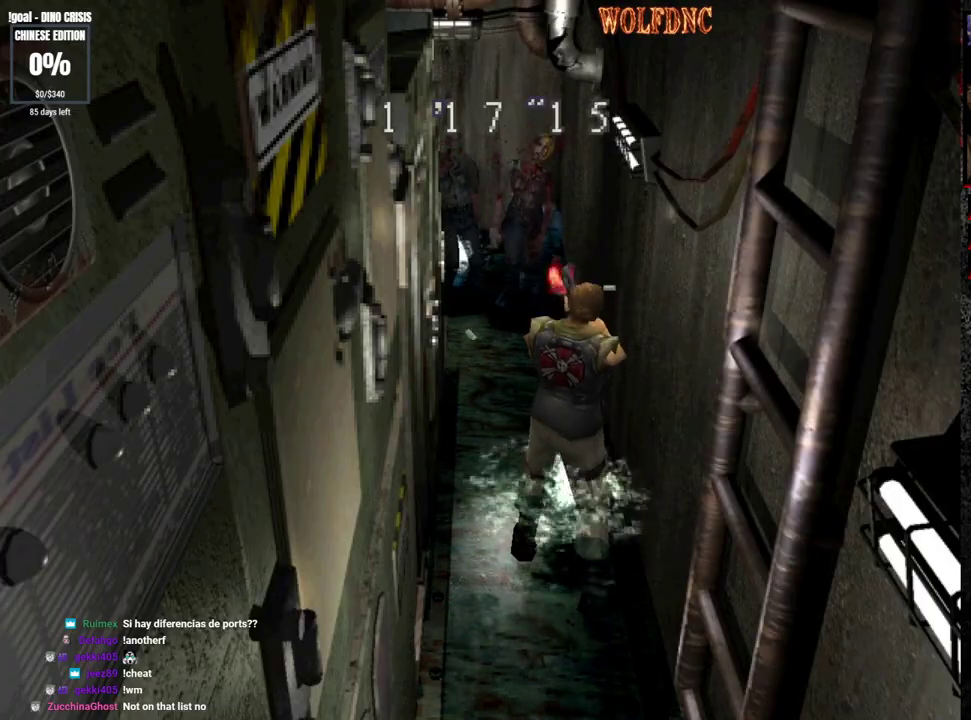
{"buttons": ["R1"], "events": [[17, "CROSS", "down"], [200, "CROSS", "up"], [250, "CROSS", "down"], [483, "CROSS", "up"]]}
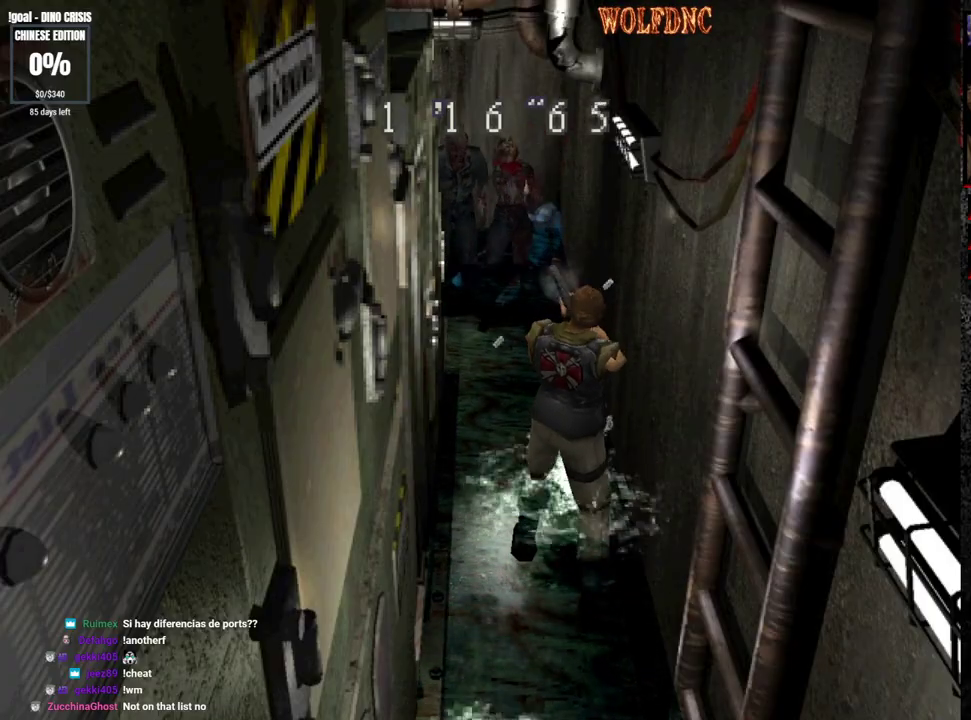
{"buttons": ["CROSS", "R1"], "events": [[17, "CROSS", "down"]]}
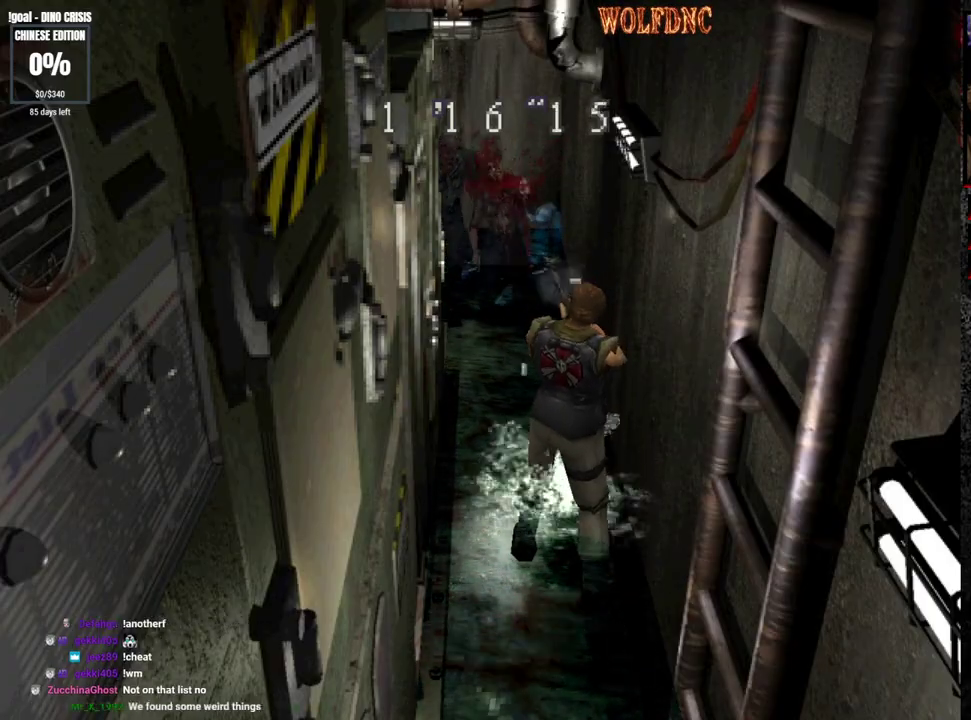
{"buttons": ["R1"], "events": [[83, "CROSS", "up"], [233, "CROSS", "down"], [467, "CROSS", "up"]]}
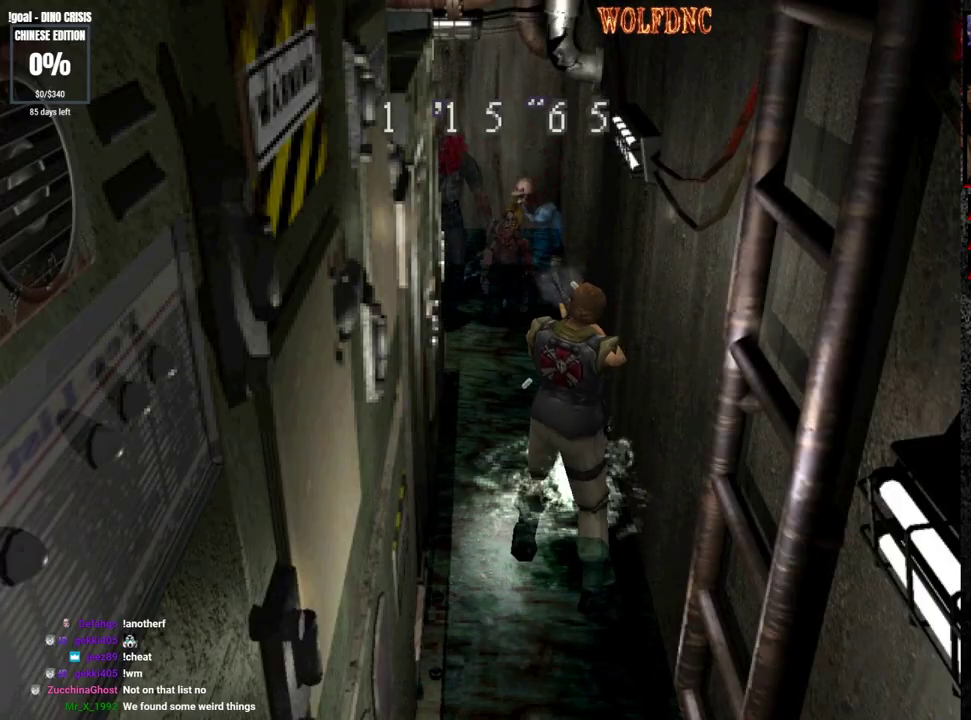
{"buttons": ["R1"], "events": [[200, "CROSS", "down"], [433, "CROSS", "up"]]}
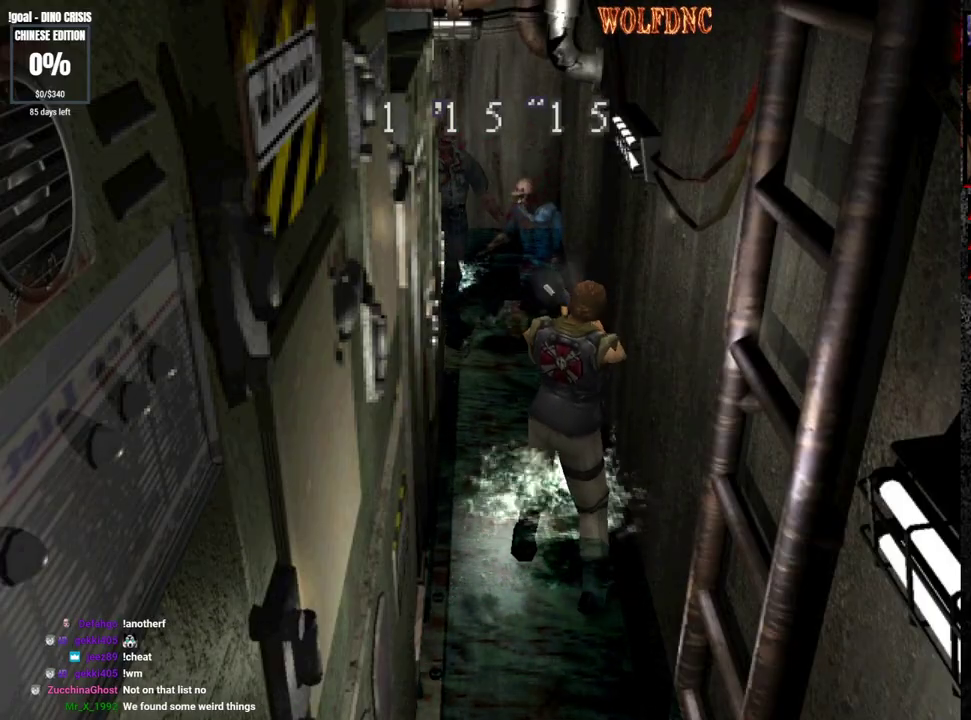
{"buttons": ["R1"], "events": [[67, "CROSS", "down"], [300, "CROSS", "up"]]}
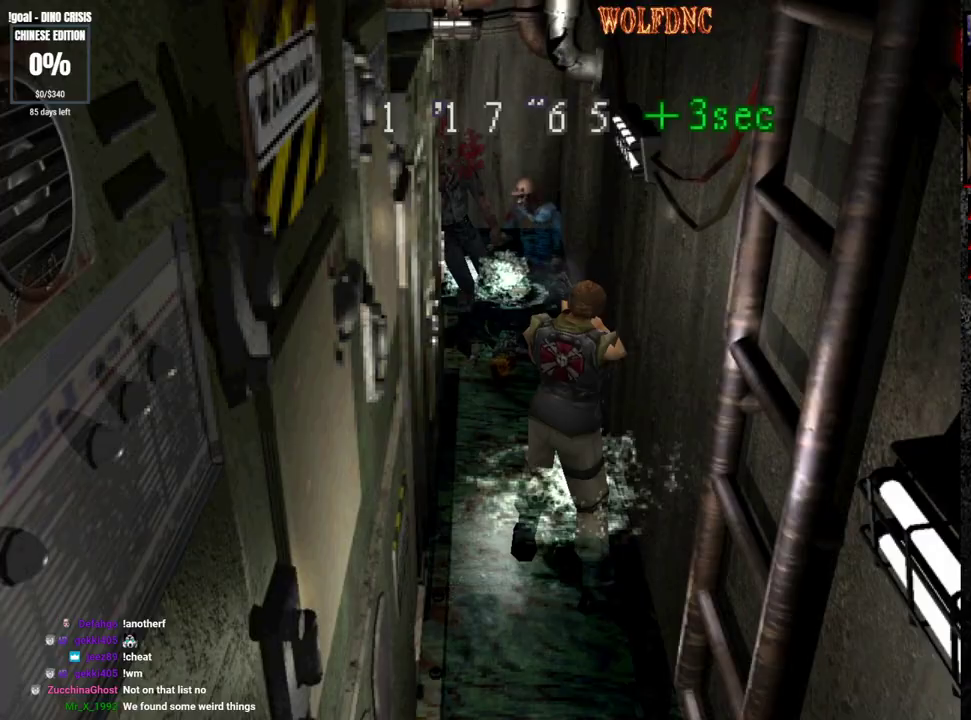
{"buttons": ["DPAD_UP"], "events": [[267, "R1", "up"], [367, "DPAD_UP", "down"]]}
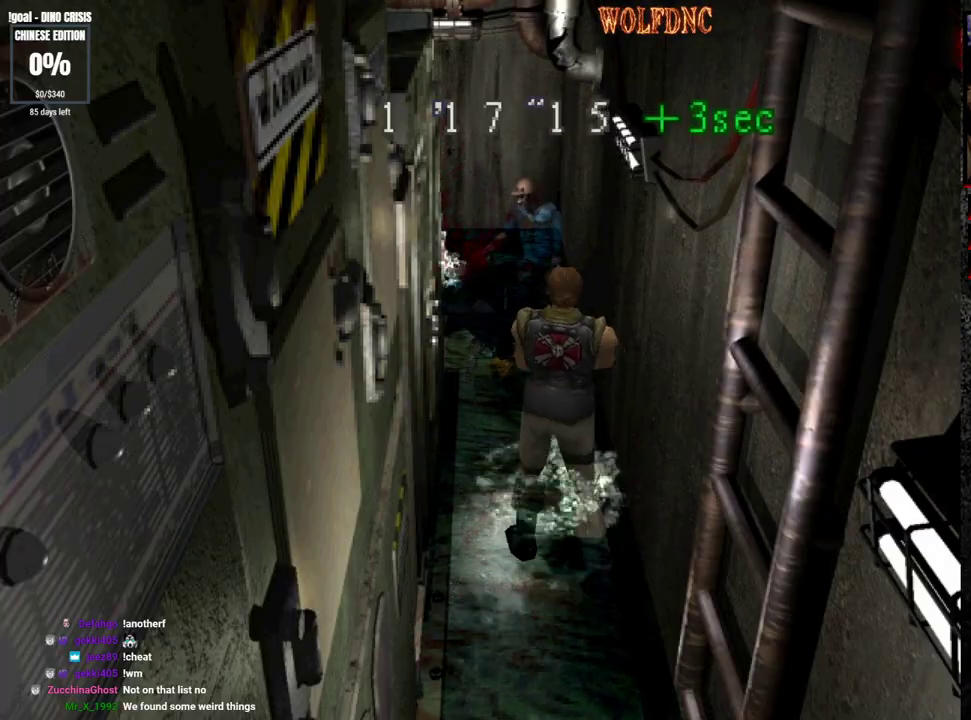
{"buttons": ["R1"], "events": [[17, "SQUARE", "down"], [100, "DPAD_RIGHT", "down"], [300, "DPAD_RIGHT", "up"], [333, "R1", "down"], [433, "DPAD_UP", "up"], [433, "SQUARE", "up"]]}
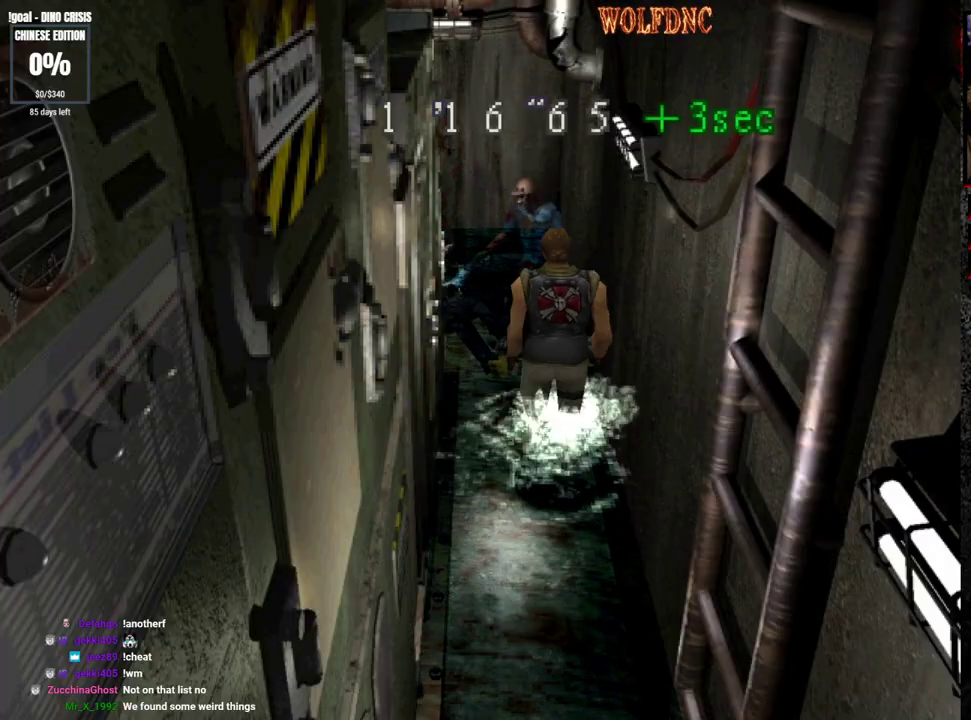
{"buttons": ["CROSS", "R1"], "events": [[317, "DPAD_DOWN", "down"], [400, "CROSS", "down"], [400, "DPAD_DOWN", "up"]]}
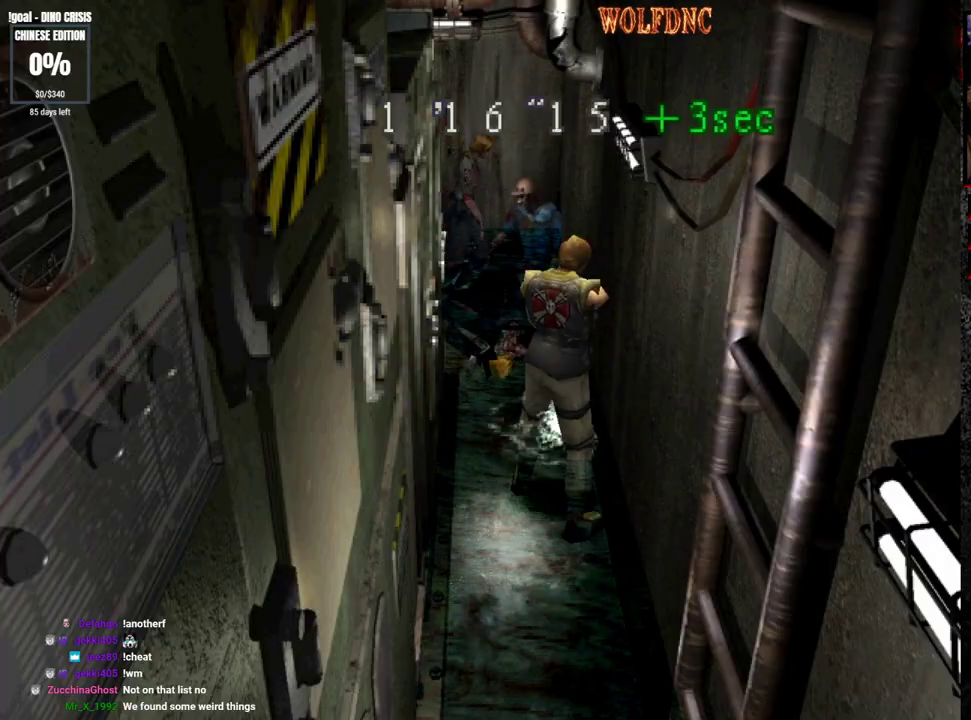
{"buttons": ["CROSS", "R1"], "events": [[50, "CROSS", "up"], [317, "DPAD_DOWN", "down"], [417, "DPAD_DOWN", "up"], [467, "CROSS", "down"]]}
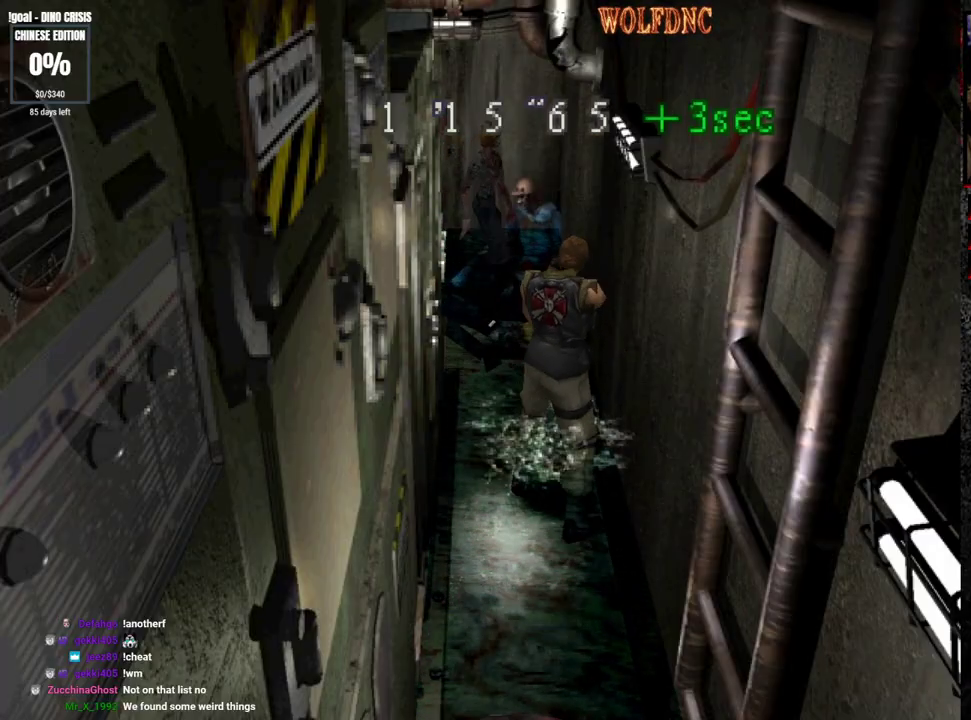
{"buttons": ["CROSS", "R1"], "events": [[100, "CROSS", "up"], [383, "CROSS", "down"]]}
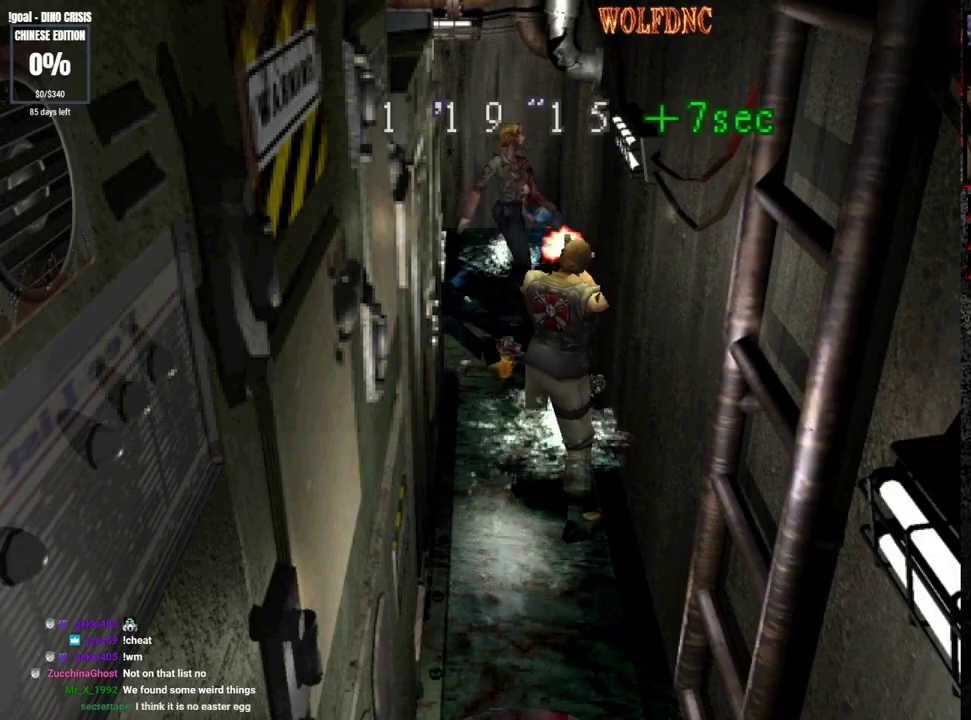
{"buttons": ["CROSS", "R1"], "events": [[67, "CROSS", "up"], [300, "CROSS", "down"]]}
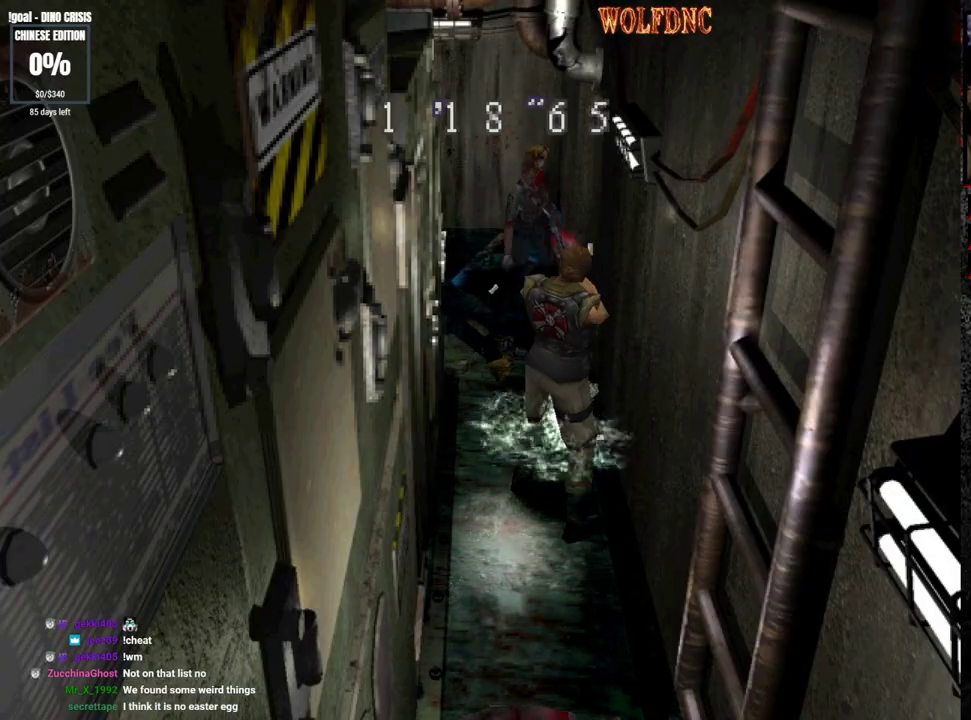
{"buttons": ["CROSS", "R1"], "events": [[33, "CROSS", "up"], [233, "CROSS", "down"]]}
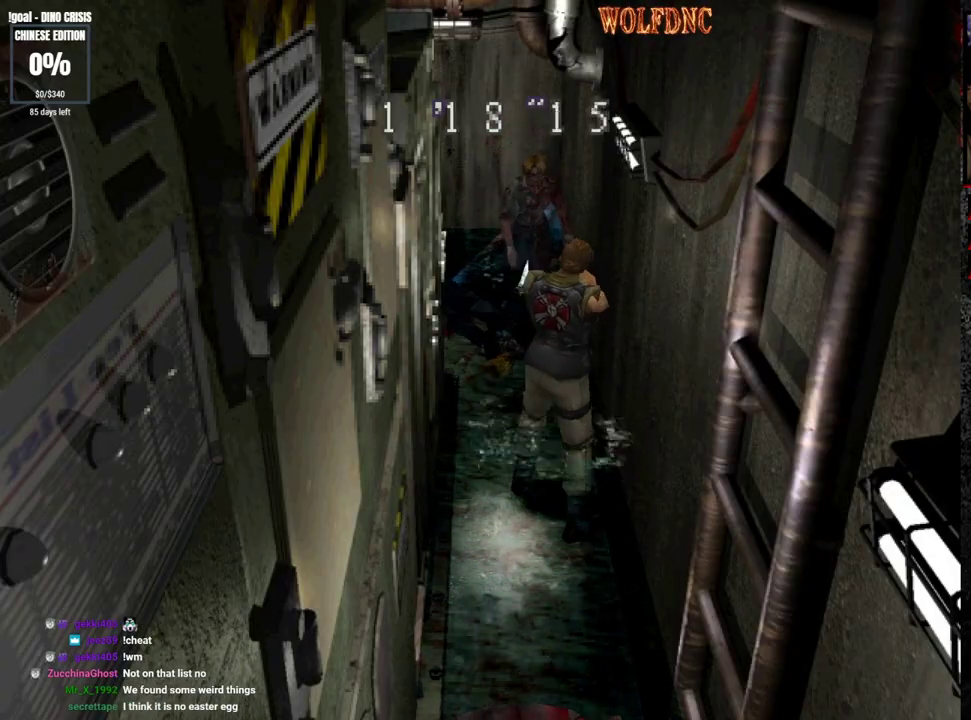
{"buttons": ["CROSS", "R1"], "events": [[17, "CROSS", "up"], [100, "CROSS", "down"], [250, "CROSS", "up"], [300, "CROSS", "down"]]}
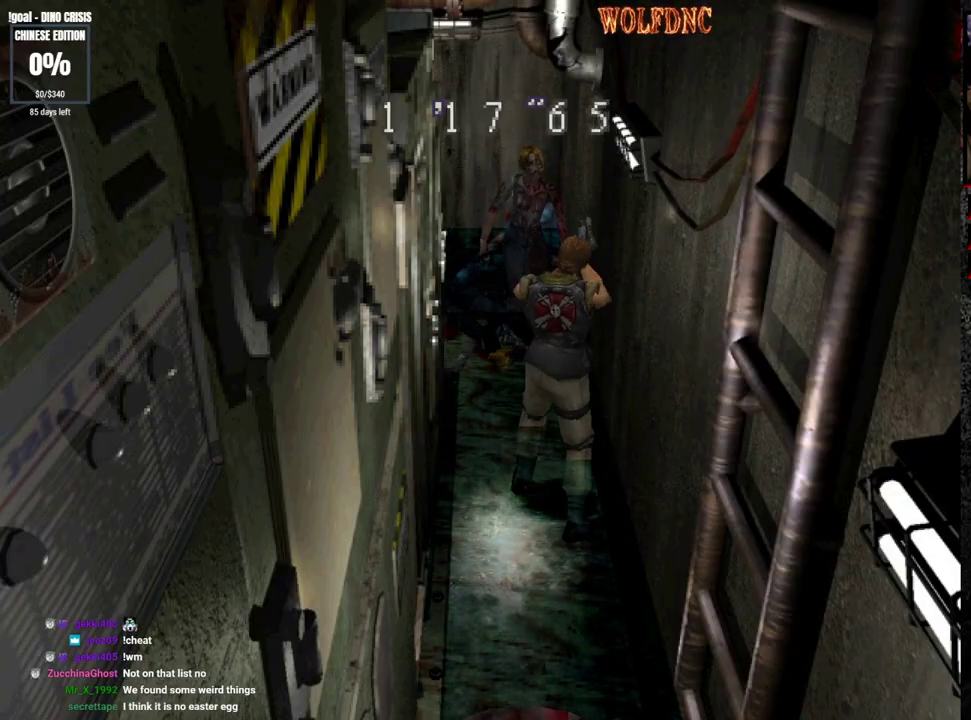
{"buttons": ["R1"], "events": [[500, "CROSS", "up"]]}
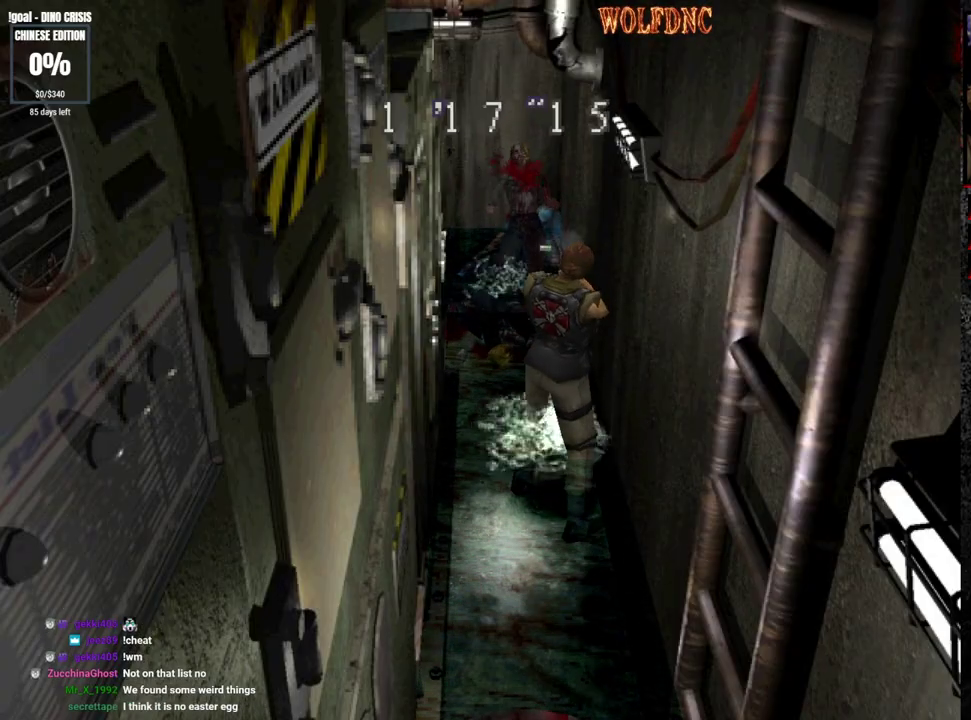
{"buttons": ["R1"], "events": [[133, "CROSS", "down"], [467, "CROSS", "up"]]}
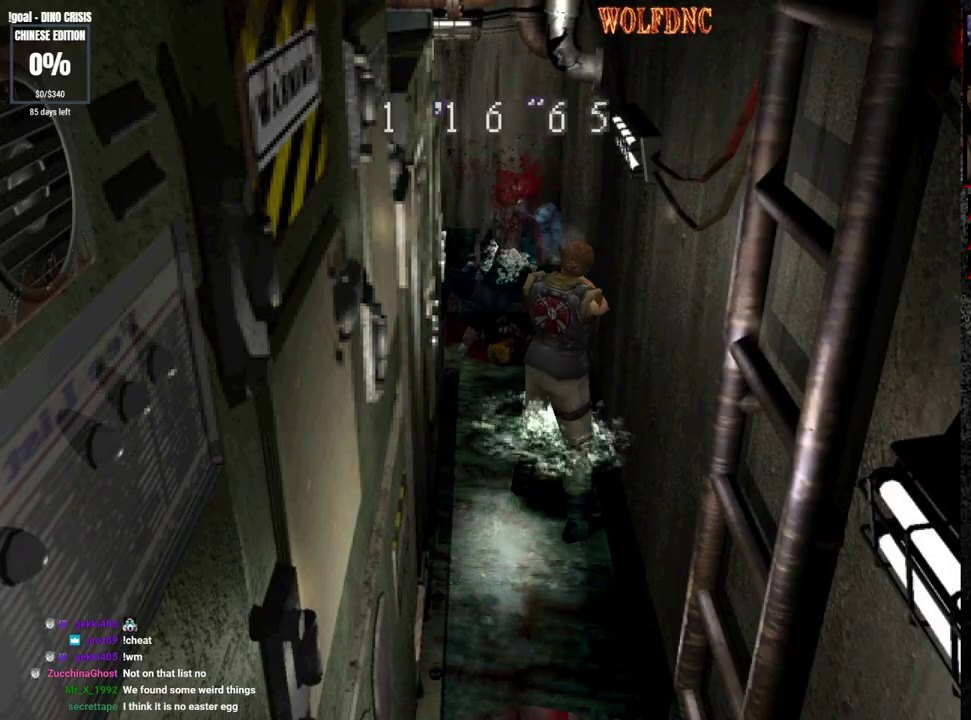
{"buttons": ["DPAD_UP"], "events": [[283, "R1", "up"], [433, "DPAD_UP", "down"]]}
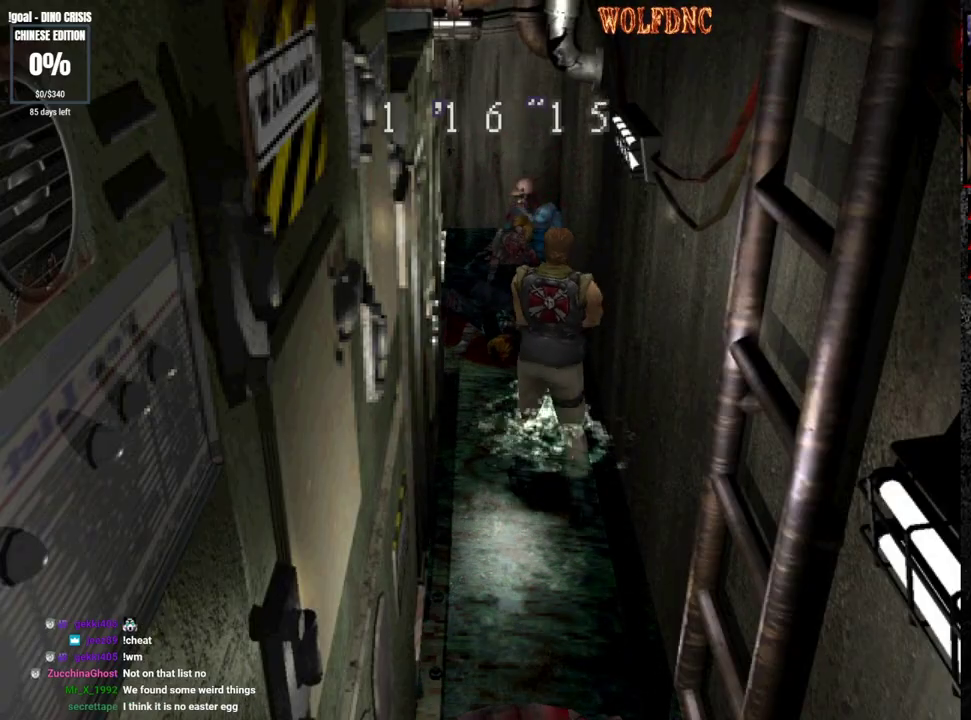
{"buttons": ["SQUARE", "DPAD_UP"], "events": [[67, "DPAD_RIGHT", "down"], [117, "SQUARE", "down"], [400, "DPAD_RIGHT", "up"]]}
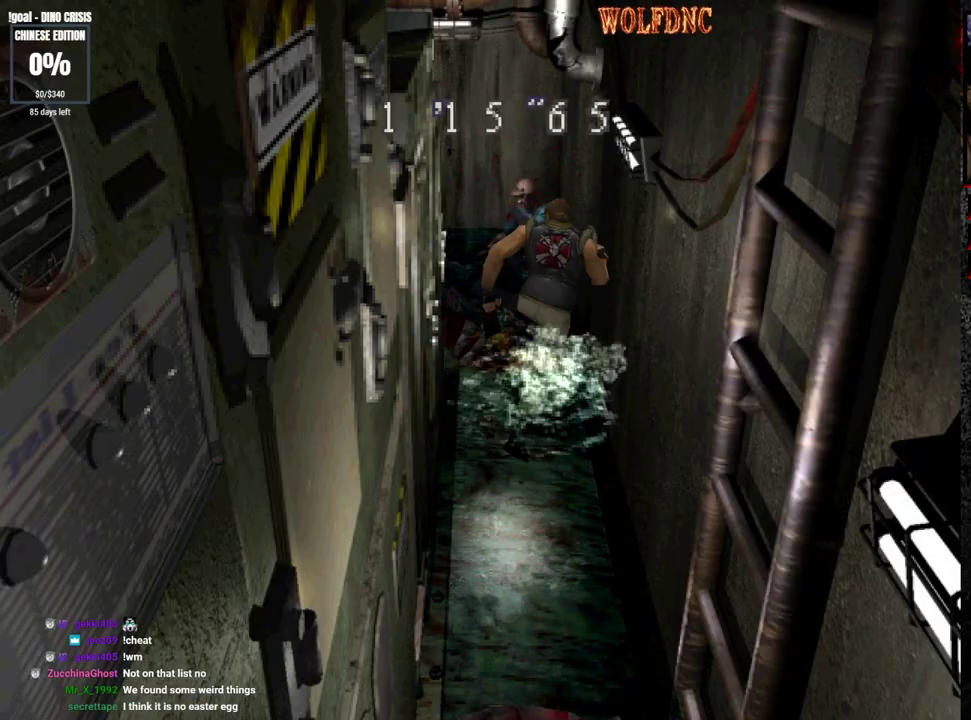
{"buttons": ["CROSS", "R1", "DPAD_DOWN"], "events": [[133, "R1", "down"], [183, "DPAD_UP", "up"], [267, "DPAD_DOWN", "down"], [267, "SQUARE", "up"], [417, "CROSS", "down"]]}
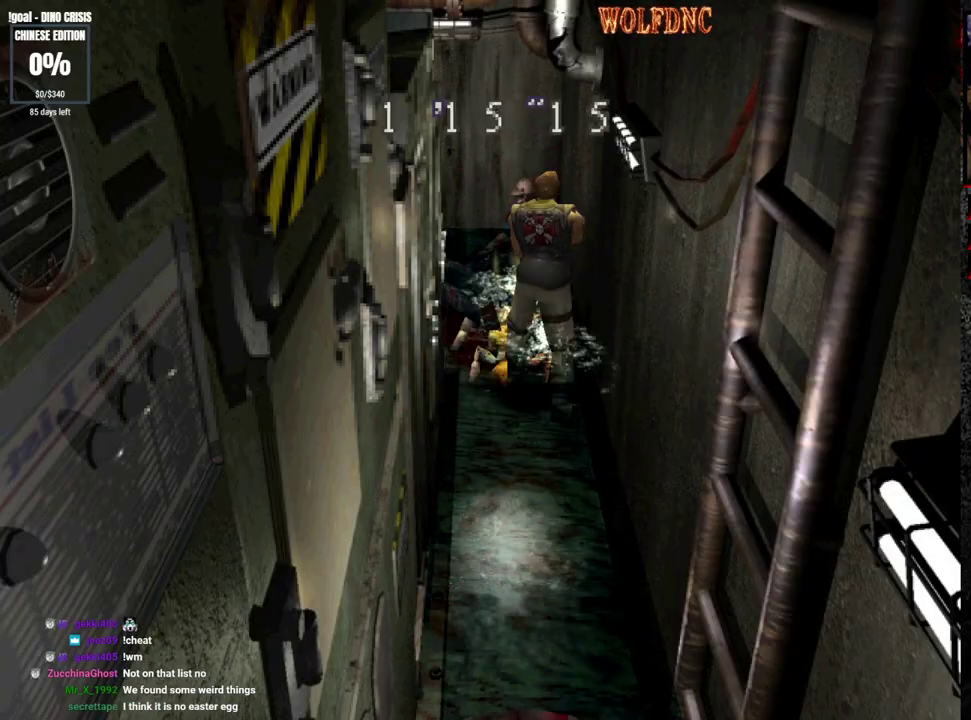
{"buttons": ["CROSS", "R1", "DPAD_DOWN"], "events": []}
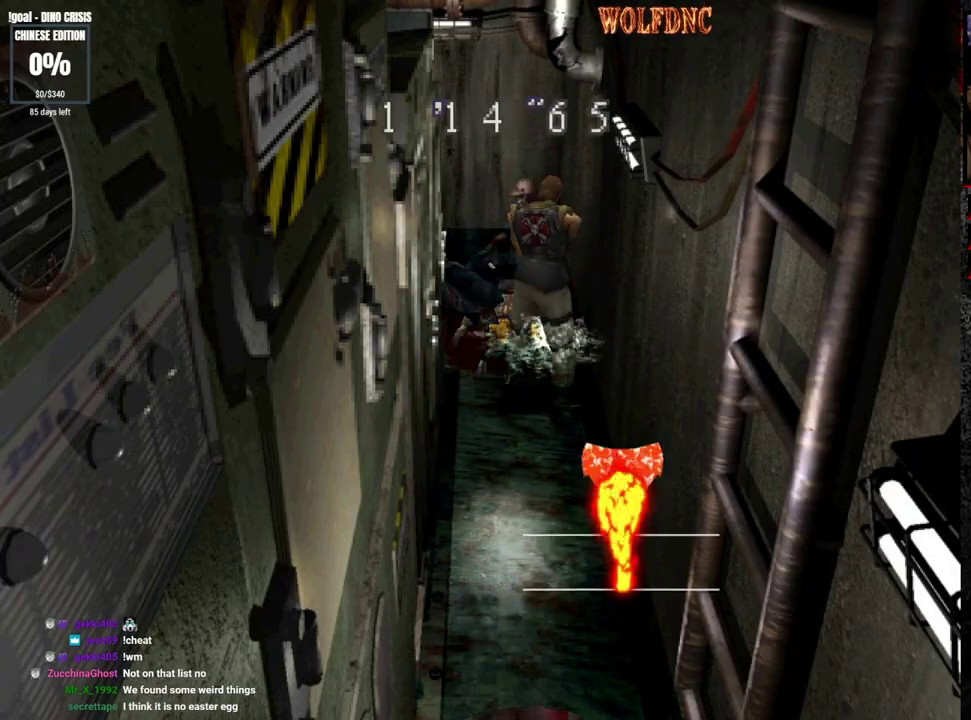
{"buttons": ["CROSS", "R1", "DPAD_DOWN"], "events": [[67, "CROSS", "up"], [267, "CROSS", "down"]]}